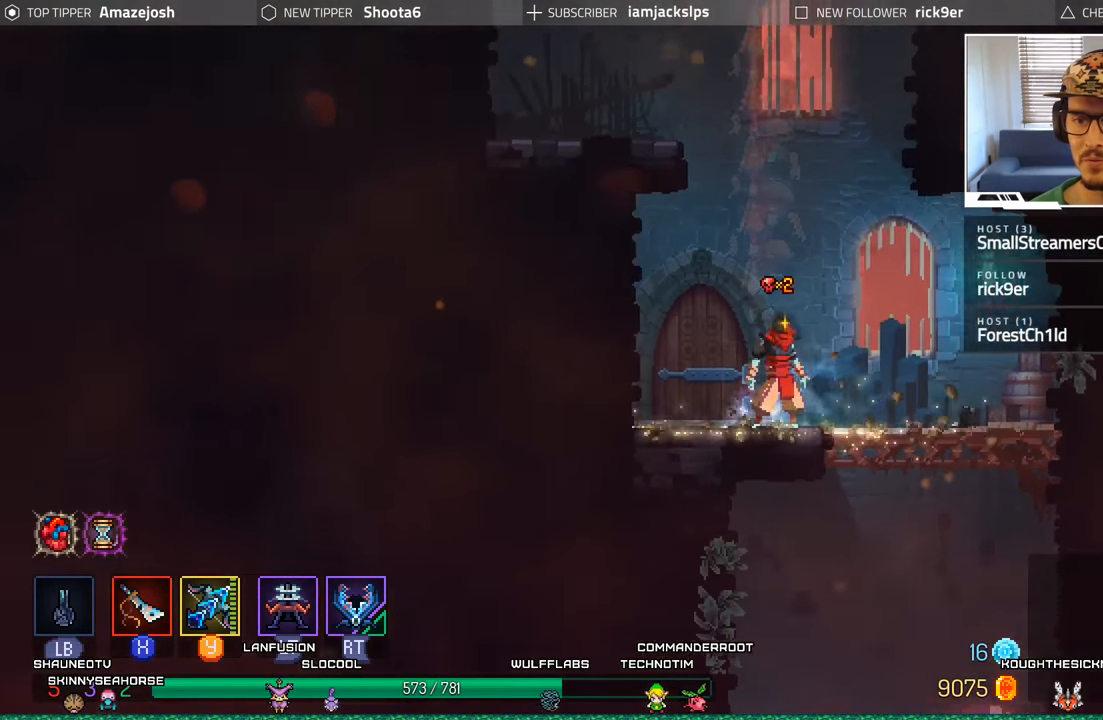
Gameplay with a controller (Xbox layout); each line is a JSON object with the inputs held at the frame after it. "events" lists button and stick changes between this image and that frame as [ms after this image, input, new state], when the widget could be followed in between.
{"buttons": ["DPAD_DOWN"], "left_stick": "center", "right_stick": "center", "events": [[216, "DPAD_RIGHT", "down"], [483, "DPAD_DOWN", "down"], [500, "DPAD_RIGHT", "up"]]}
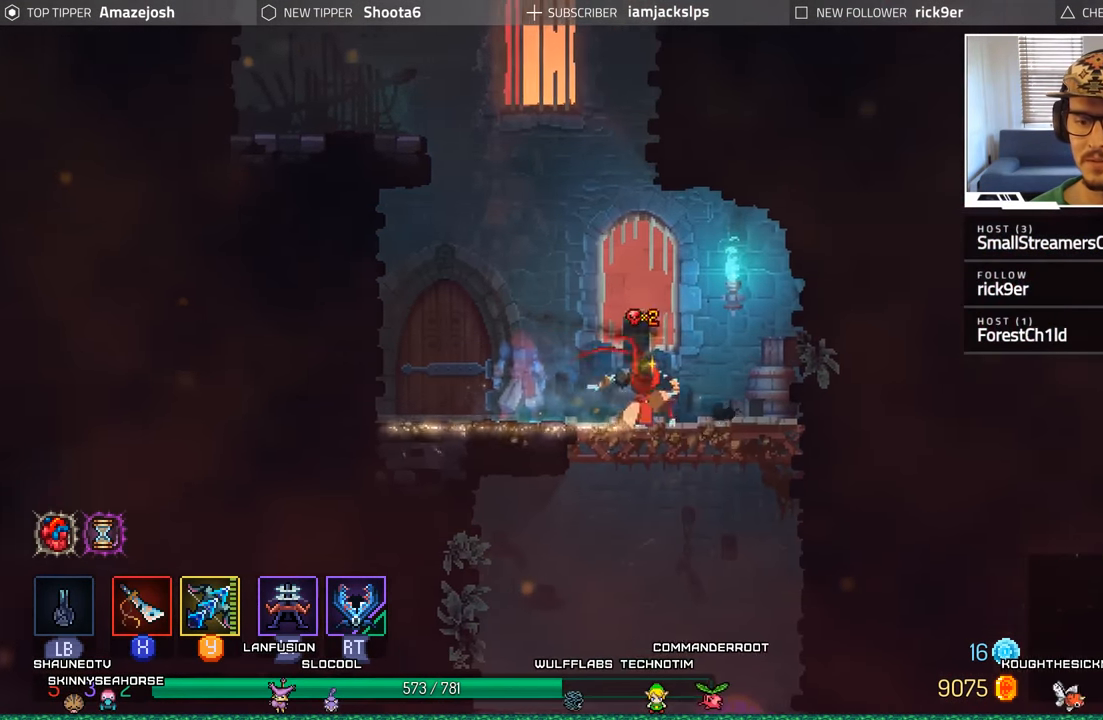
{"buttons": [], "left_stick": "center", "right_stick": "center", "events": [[33, "A", "down"], [150, "A", "up"], [233, "A", "down"], [367, "A", "up"], [450, "DPAD_DOWN", "up"]]}
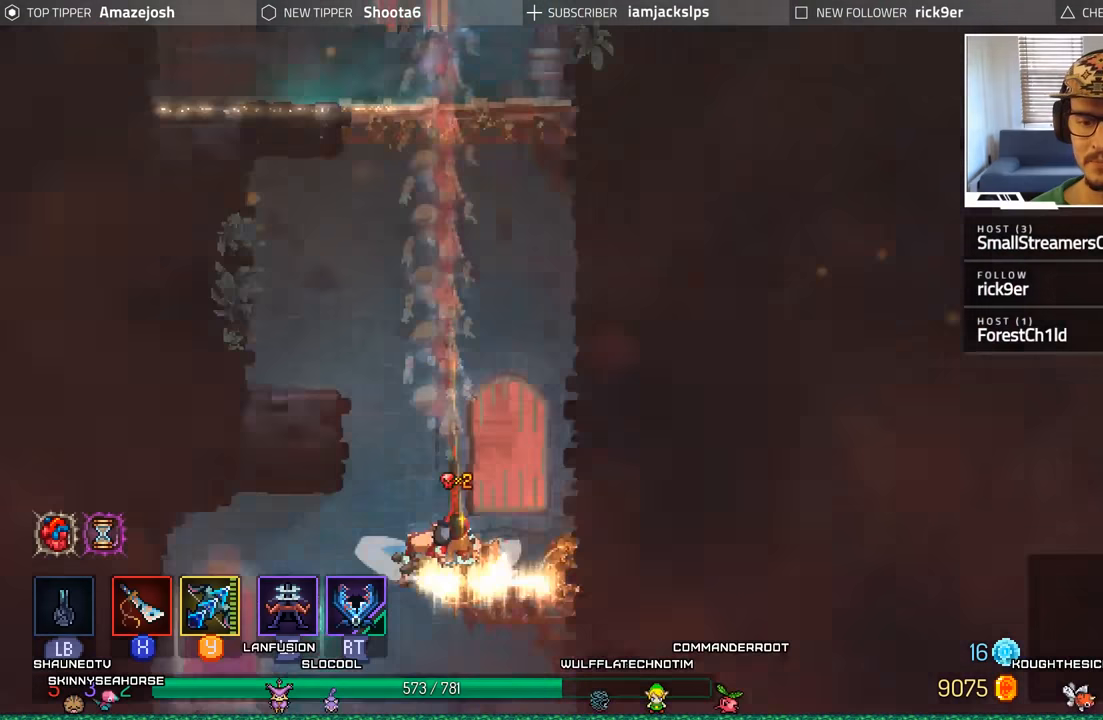
{"buttons": ["DPAD_DOWN", "DPAD_LEFT"], "left_stick": "center", "right_stick": "center", "events": [[267, "DPAD_LEFT", "down"], [483, "DPAD_DOWN", "down"]]}
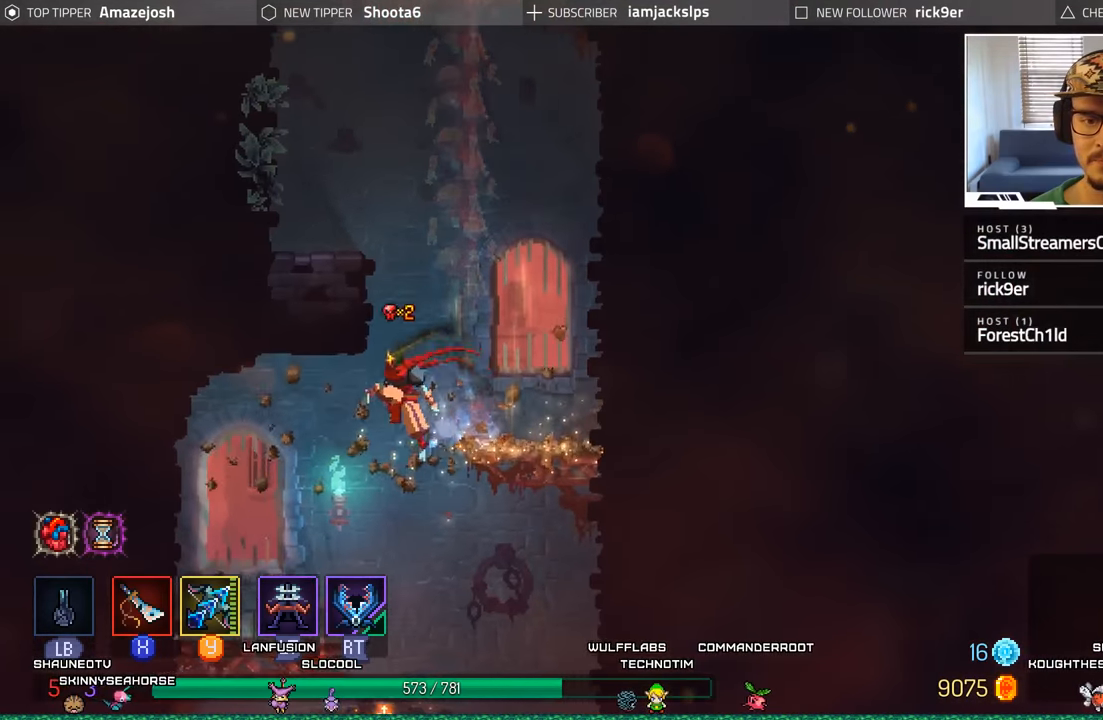
{"buttons": ["DPAD_DOWN"], "left_stick": "center", "right_stick": "center", "events": [[17, "A", "down"], [17, "DPAD_LEFT", "up"], [133, "A", "up"], [217, "A", "down"], [350, "A", "up"]]}
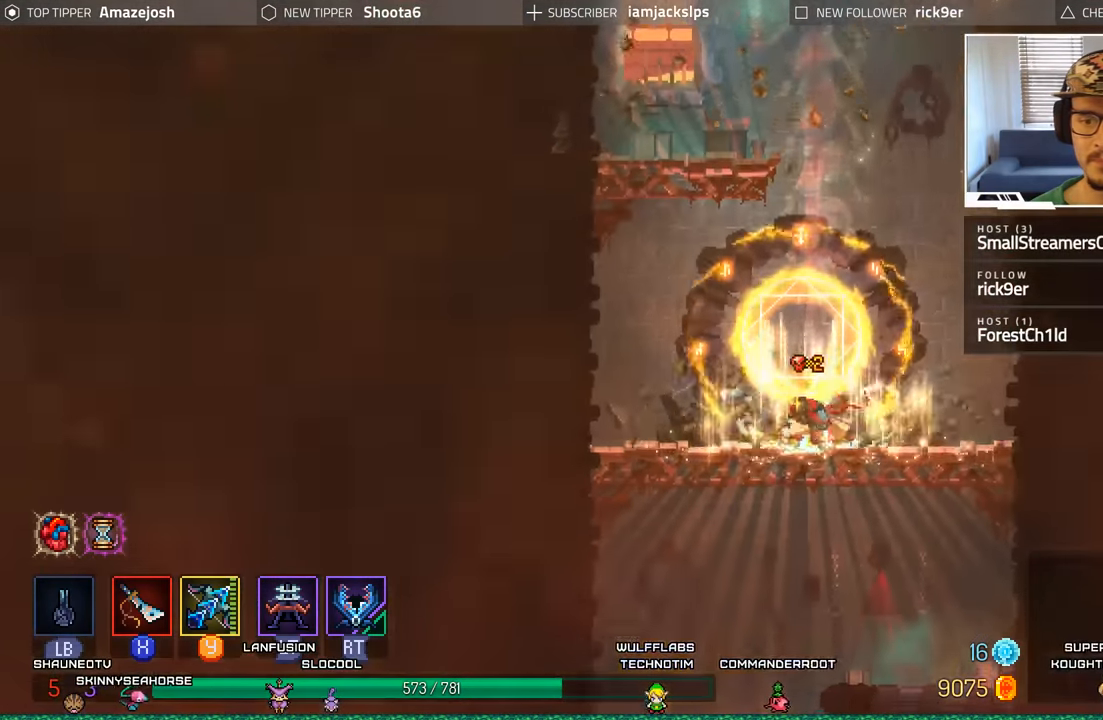
{"buttons": ["DPAD_DOWN"], "left_stick": "center", "right_stick": "center", "events": [[83, "DPAD_DOWN", "up"], [417, "DPAD_DOWN", "down"]]}
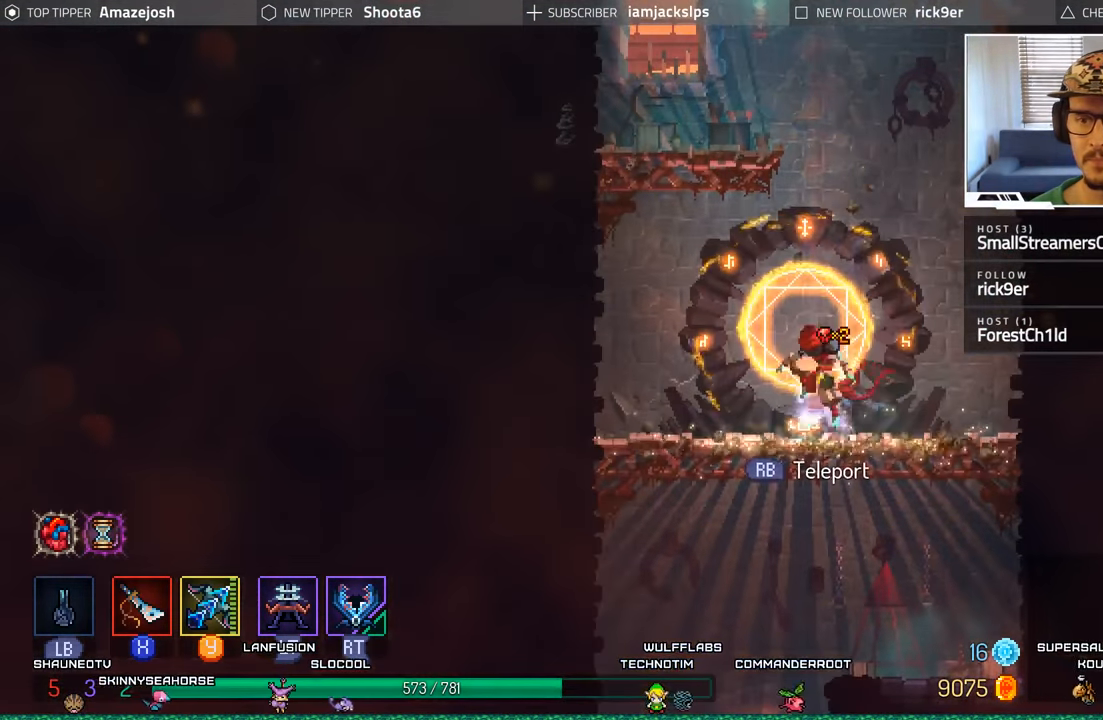
{"buttons": ["DPAD_LEFT"], "left_stick": "center", "right_stick": "center", "events": [[17, "A", "down"], [133, "A", "up"], [217, "A", "down"], [350, "A", "up"], [400, "DPAD_LEFT", "down"], [433, "DPAD_DOWN", "up"]]}
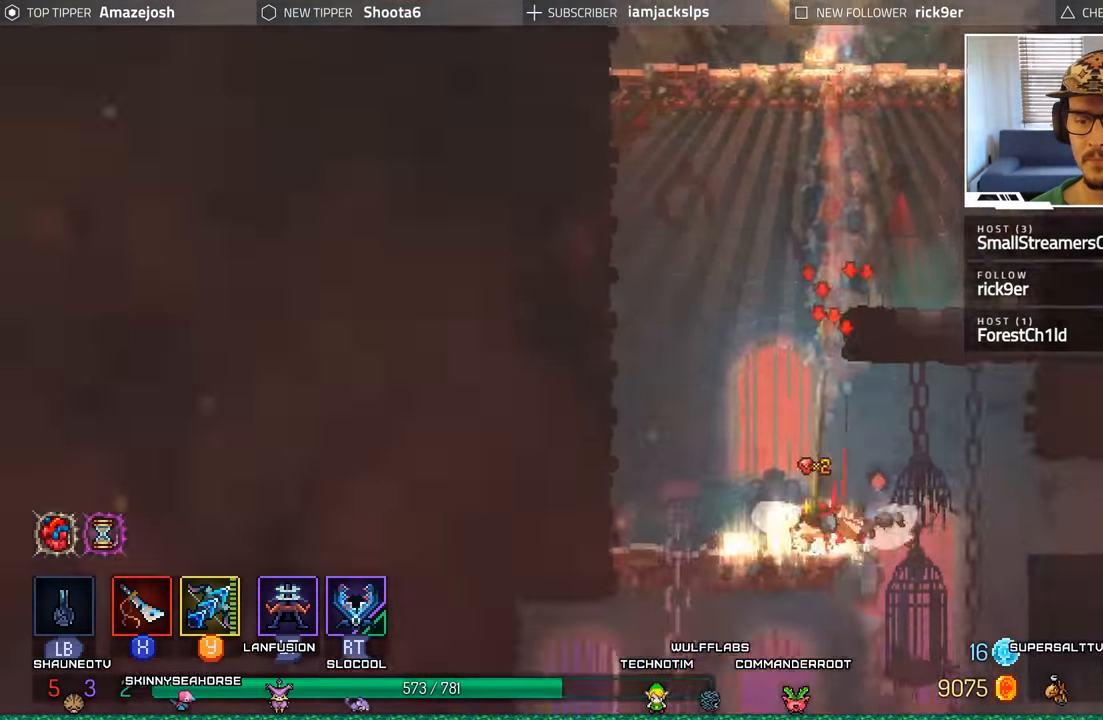
{"buttons": ["A", "DPAD_DOWN"], "left_stick": "center", "right_stick": "center", "events": [[233, "DPAD_DOWN", "down"], [233, "DPAD_LEFT", "up"], [467, "A", "down"]]}
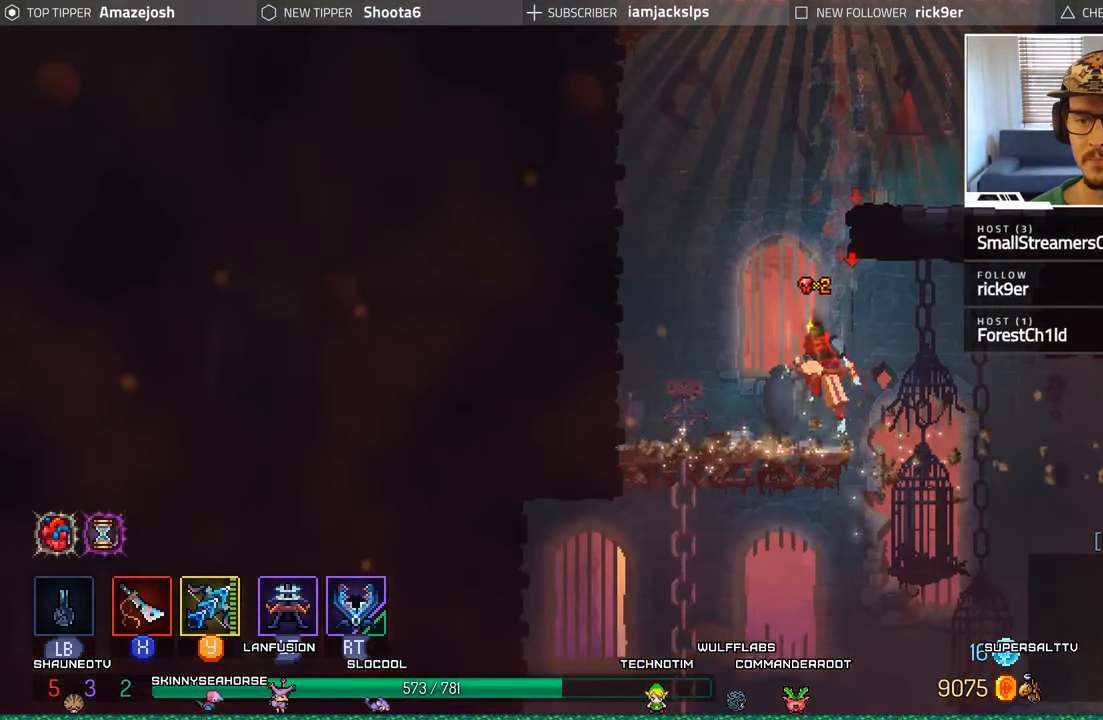
{"buttons": ["A"], "left_stick": "center", "right_stick": "center", "events": [[100, "A", "up"], [167, "A", "down"], [300, "A", "up"], [400, "A", "down"], [450, "DPAD_DOWN", "up"]]}
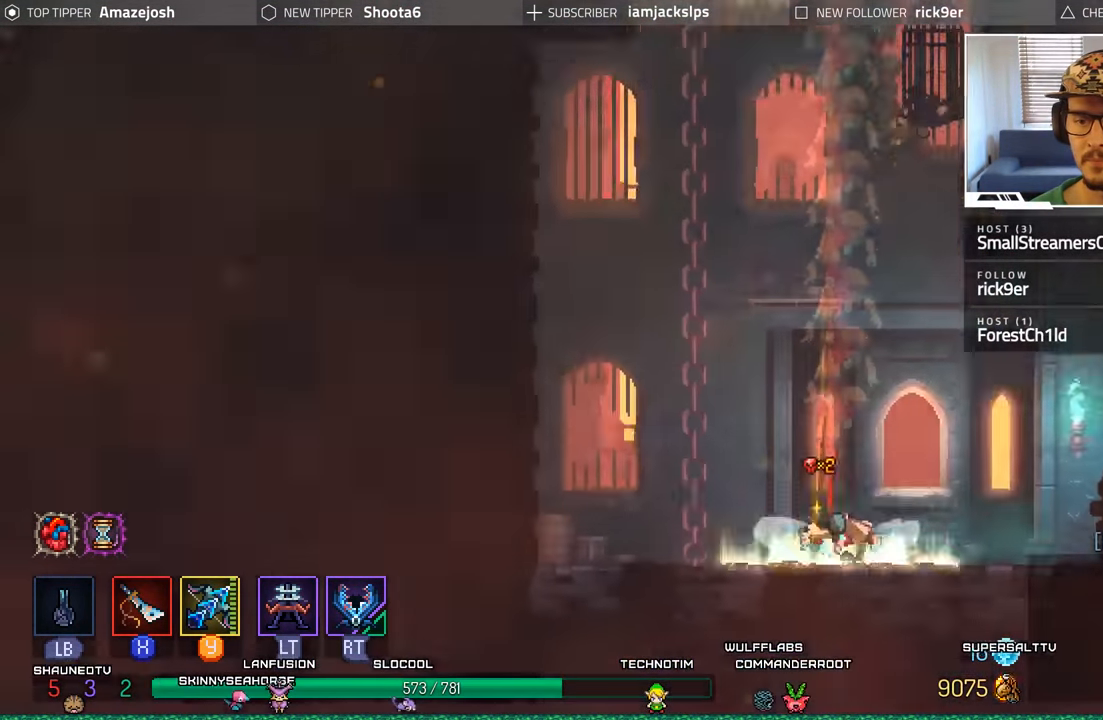
{"buttons": ["DPAD_RIGHT"], "left_stick": "center", "right_stick": "center", "events": [[17, "A", "up"], [200, "DPAD_RIGHT", "down"]]}
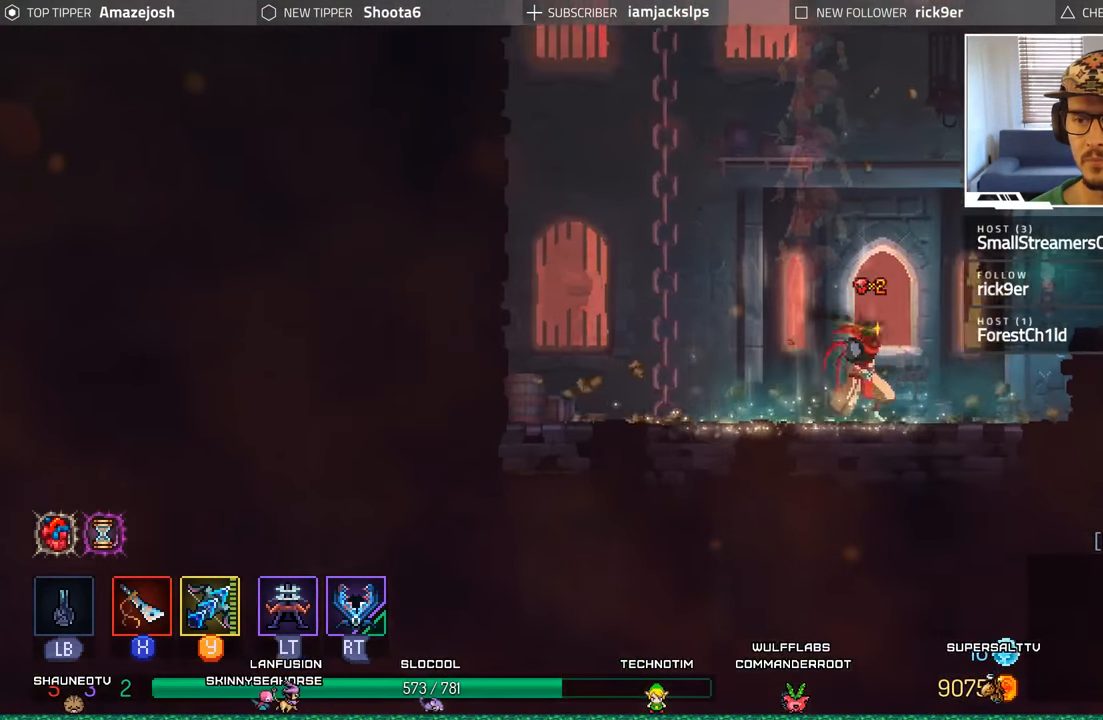
{"buttons": ["DPAD_RIGHT"], "left_stick": "center", "right_stick": "center", "events": [[83, "A", "down"], [183, "A", "up"], [283, "A", "down"], [367, "A", "up"]]}
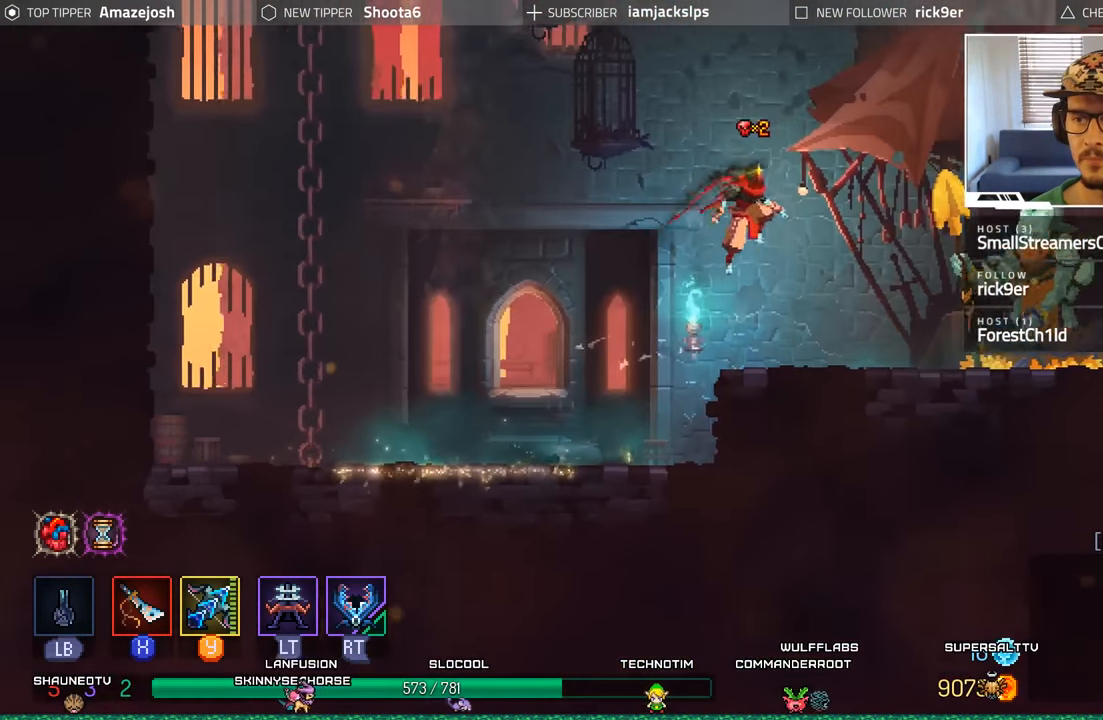
{"buttons": ["DPAD_RIGHT"], "left_stick": "center", "right_stick": "center", "events": []}
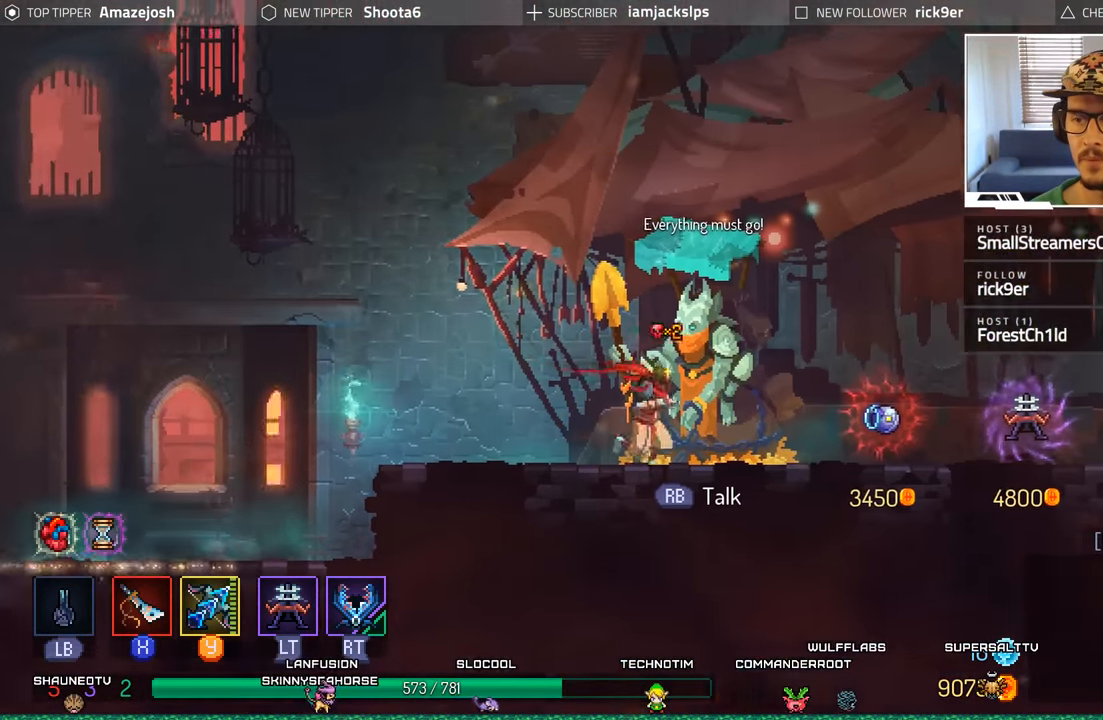
{"buttons": ["DPAD_RIGHT"], "left_stick": "center", "right_stick": "center", "events": []}
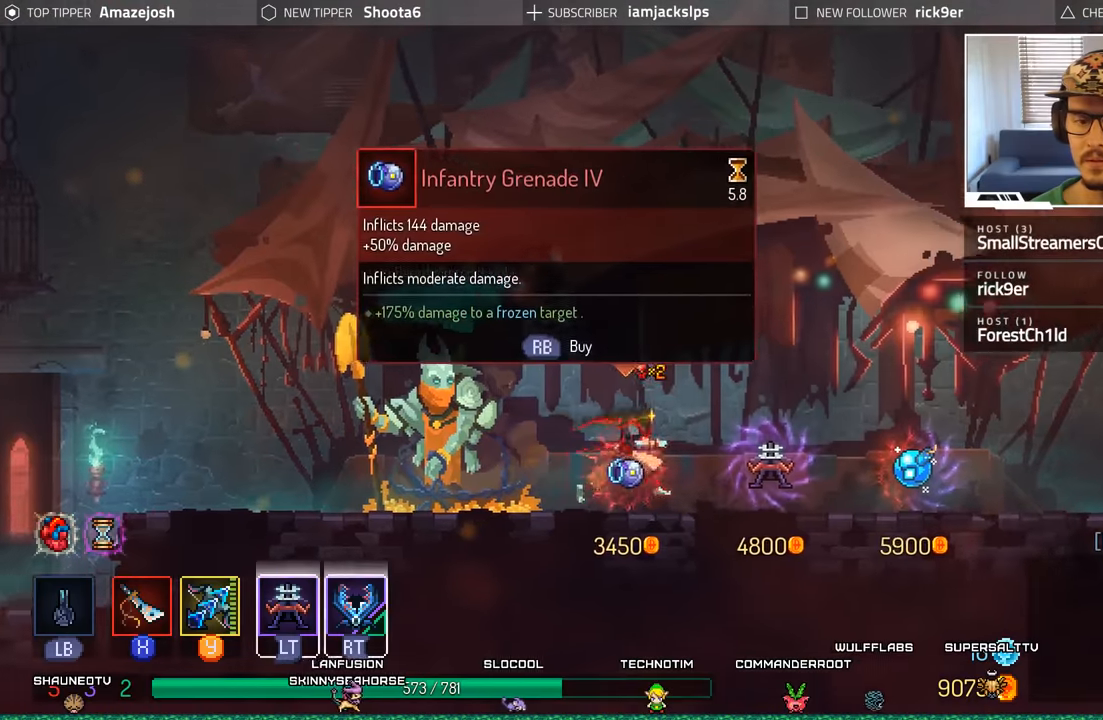
{"buttons": [], "left_stick": "center", "right_stick": "center", "events": [[84, "DPAD_RIGHT", "up"]]}
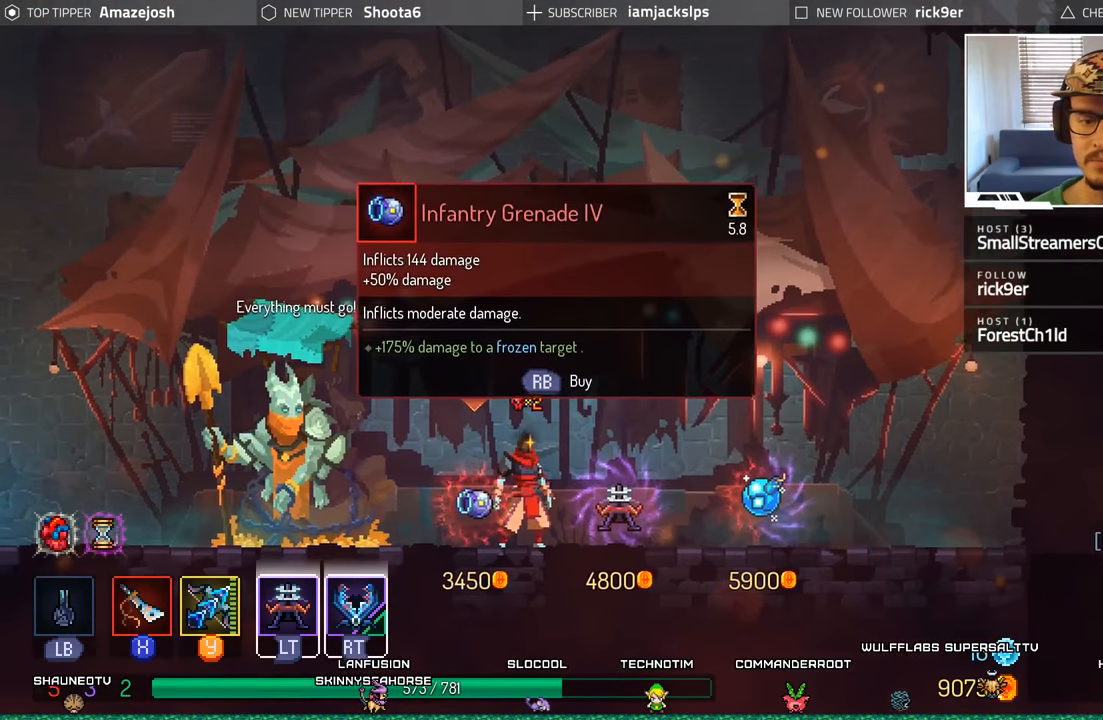
{"buttons": [], "left_stick": "center", "right_stick": "center", "events": []}
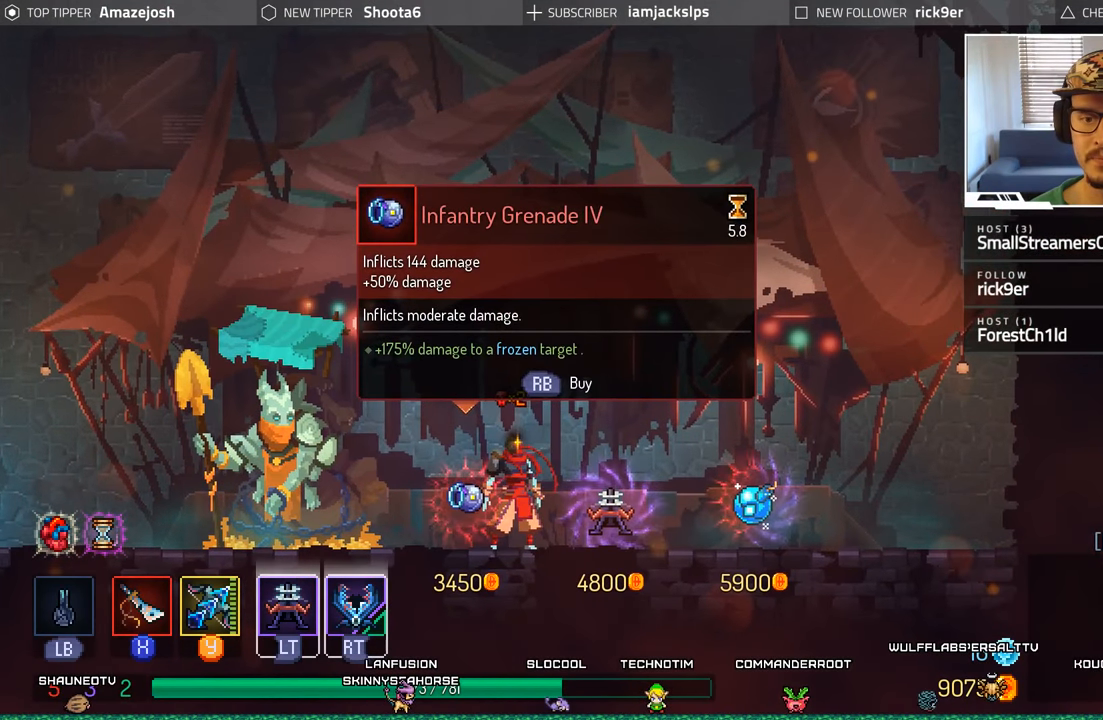
{"buttons": [], "left_stick": "center", "right_stick": "center", "events": [[67, "DPAD_RIGHT", "down"], [250, "DPAD_RIGHT", "up"]]}
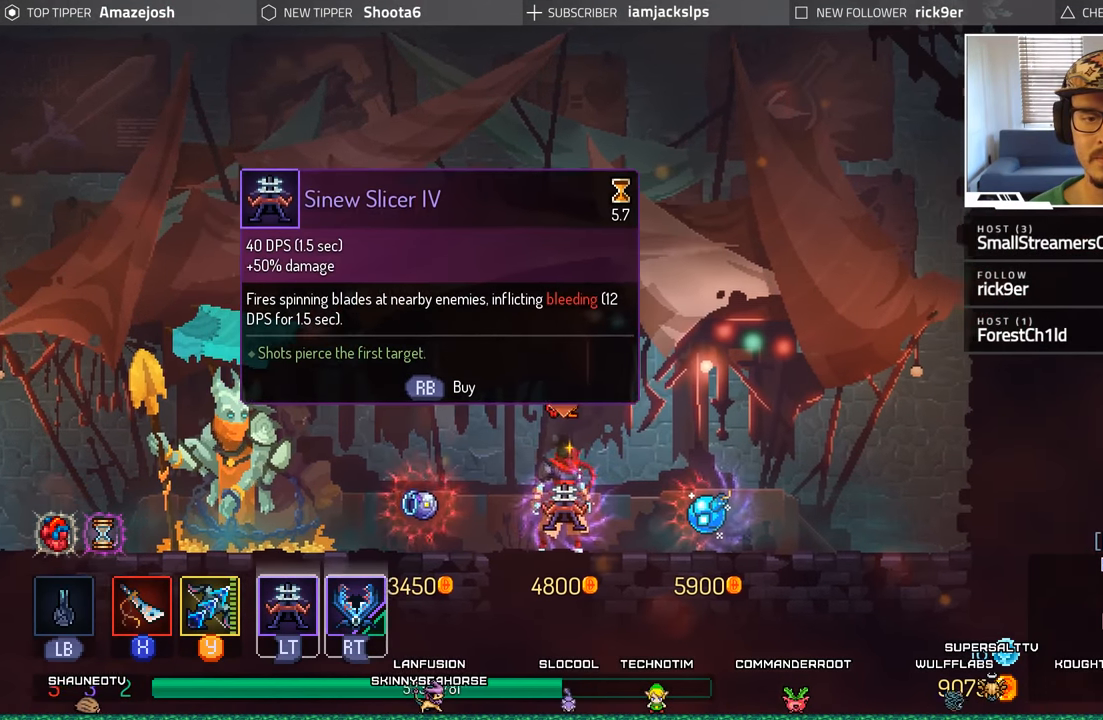
{"buttons": [], "left_stick": "center", "right_stick": "center", "events": []}
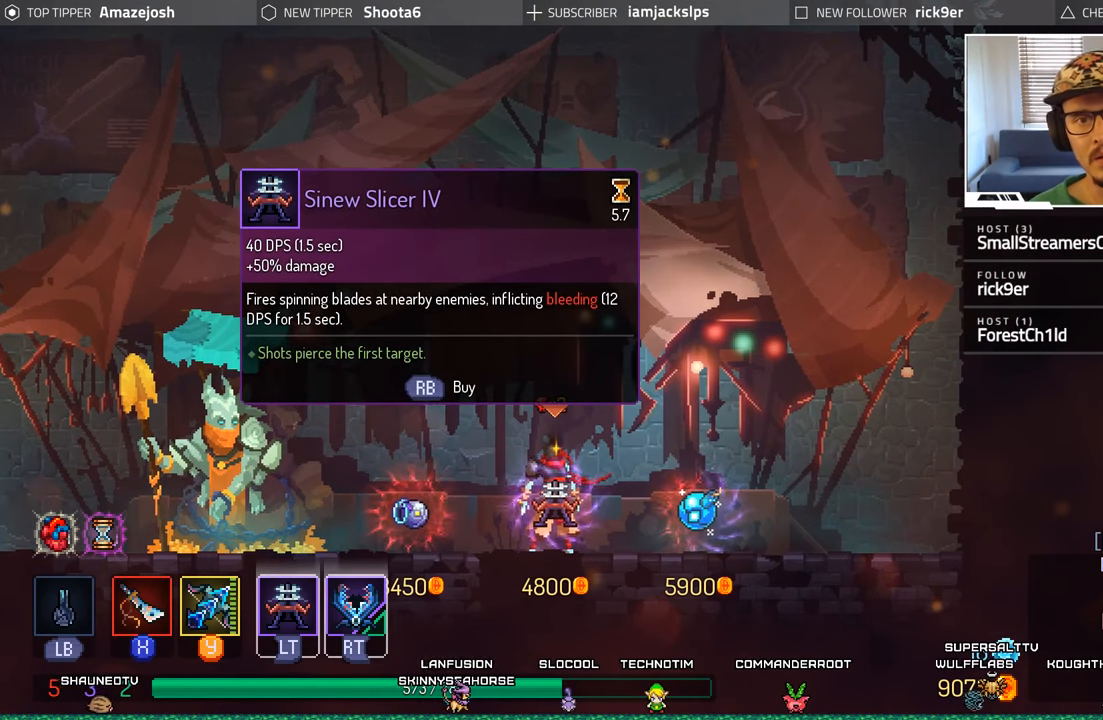
{"buttons": [], "left_stick": "center", "right_stick": "center", "events": []}
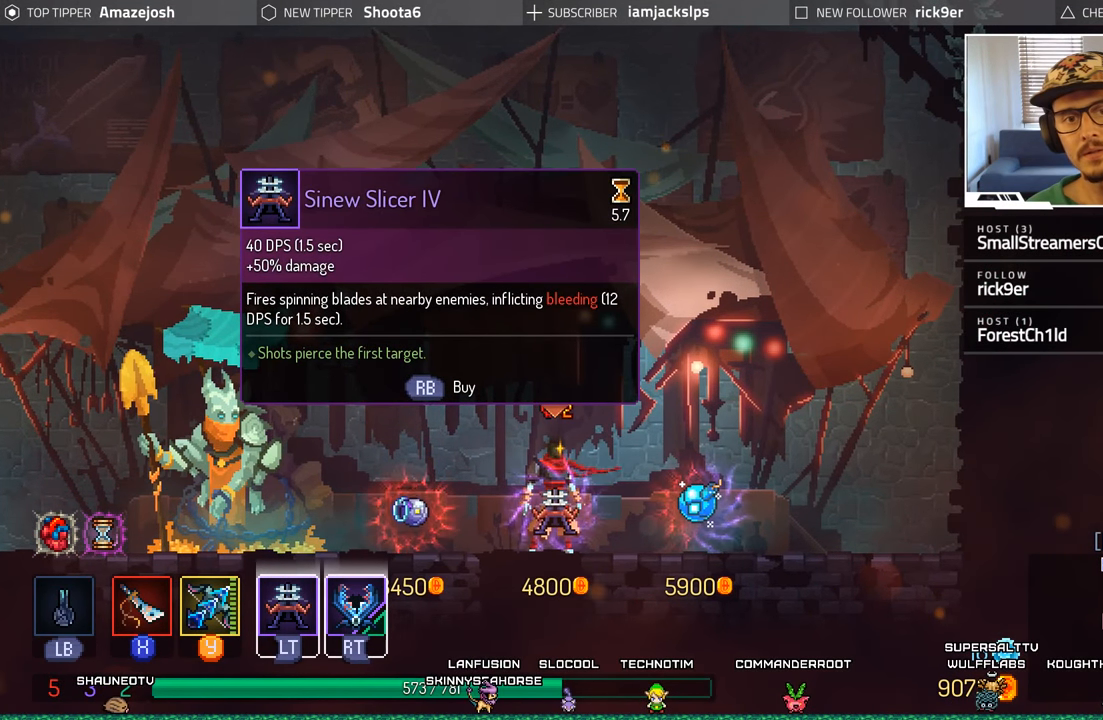
{"buttons": [], "left_stick": "center", "right_stick": "center", "events": []}
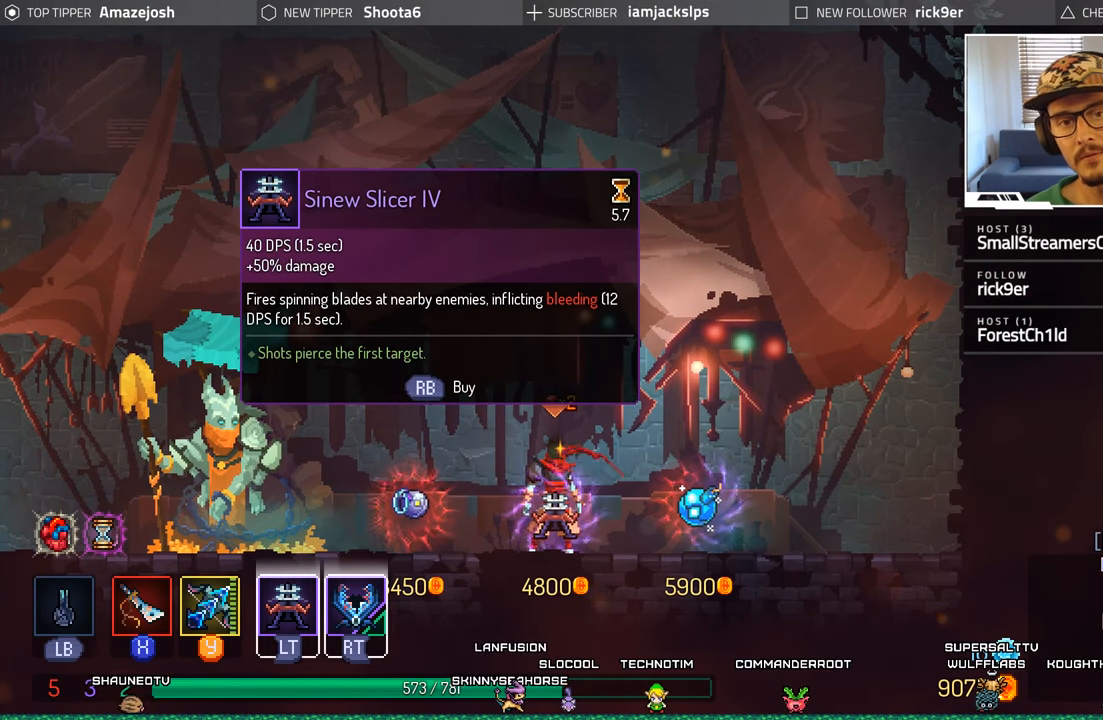
{"buttons": ["DPAD_LEFT"], "left_stick": "center", "right_stick": "center", "events": [[384, "DPAD_LEFT", "down"]]}
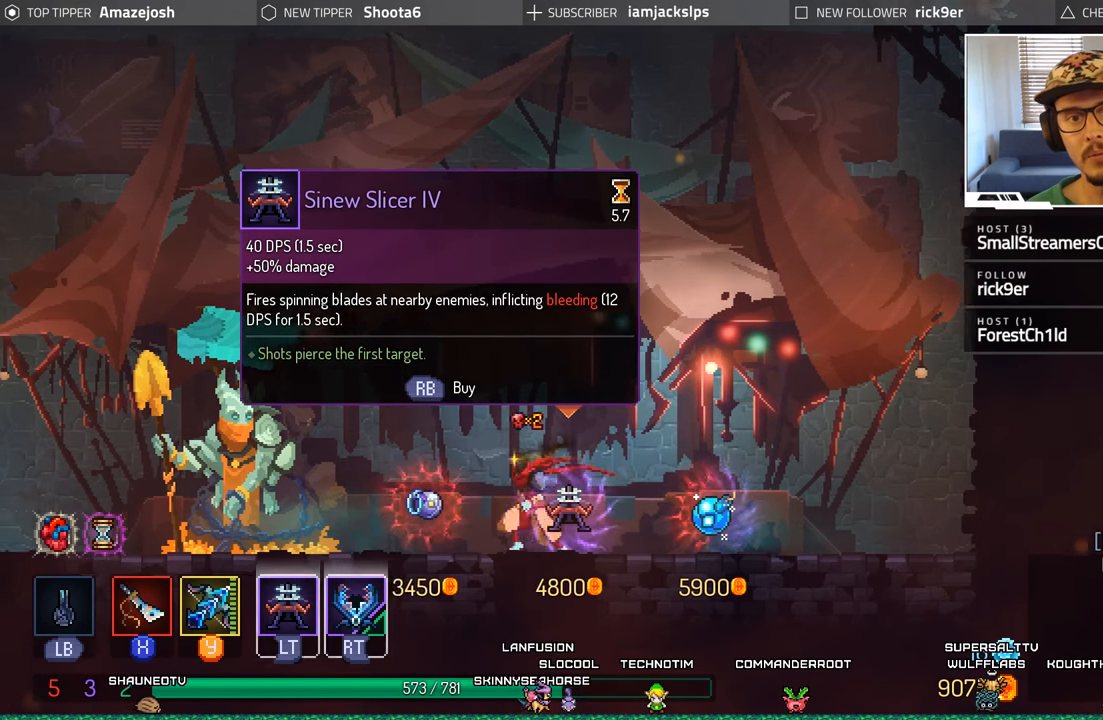
{"buttons": [], "left_stick": "center", "right_stick": "center", "events": [[17, "DPAD_LEFT", "up"]]}
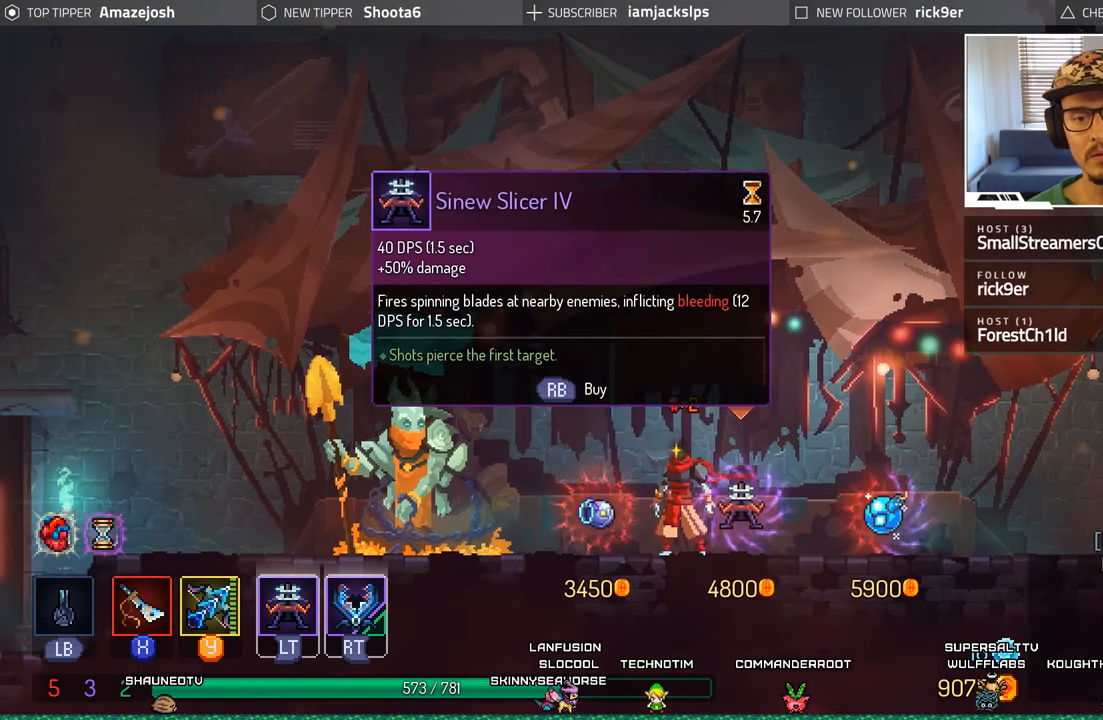
{"buttons": [], "left_stick": "center", "right_stick": "center", "events": [[134, "DPAD_RIGHT", "down"], [250, "DPAD_RIGHT", "up"], [400, "R1", "down"], [484, "R1", "up"]]}
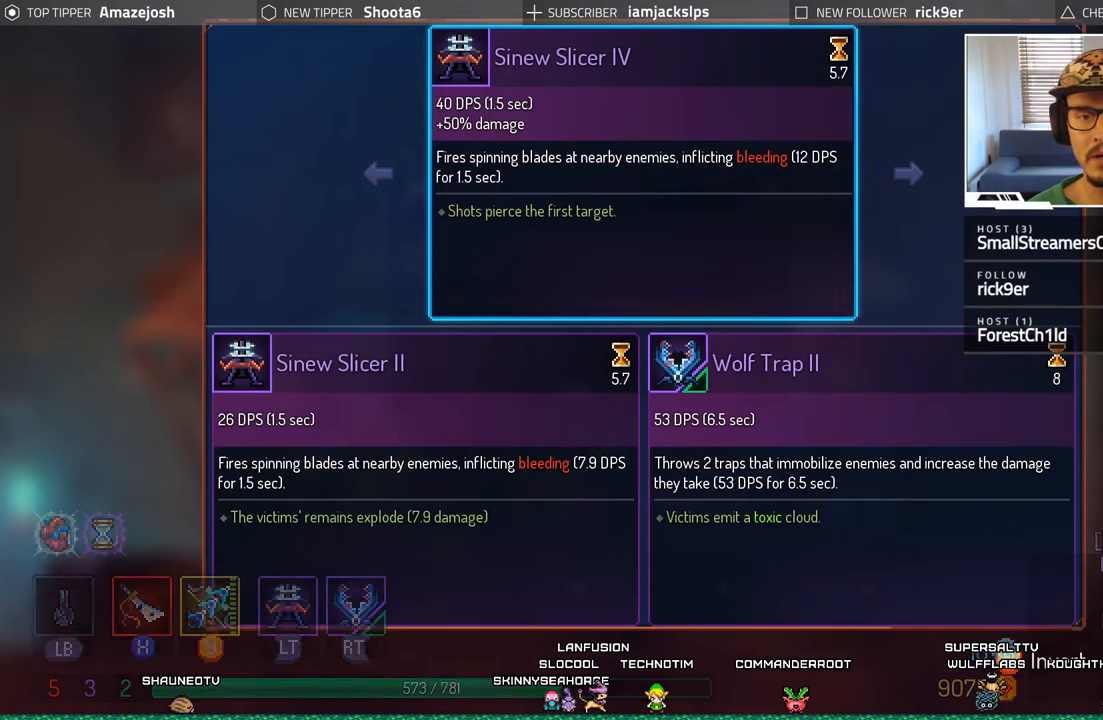
{"buttons": [], "left_stick": "center", "right_stick": "center", "events": []}
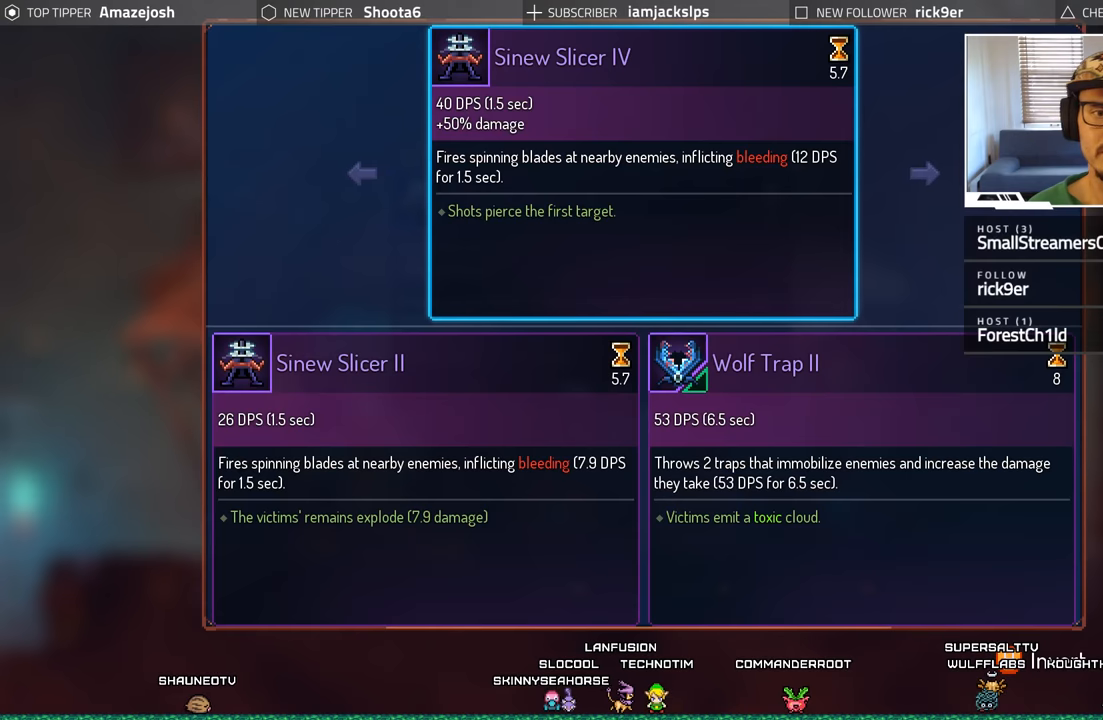
{"buttons": [], "left_stick": "center", "right_stick": "center", "events": []}
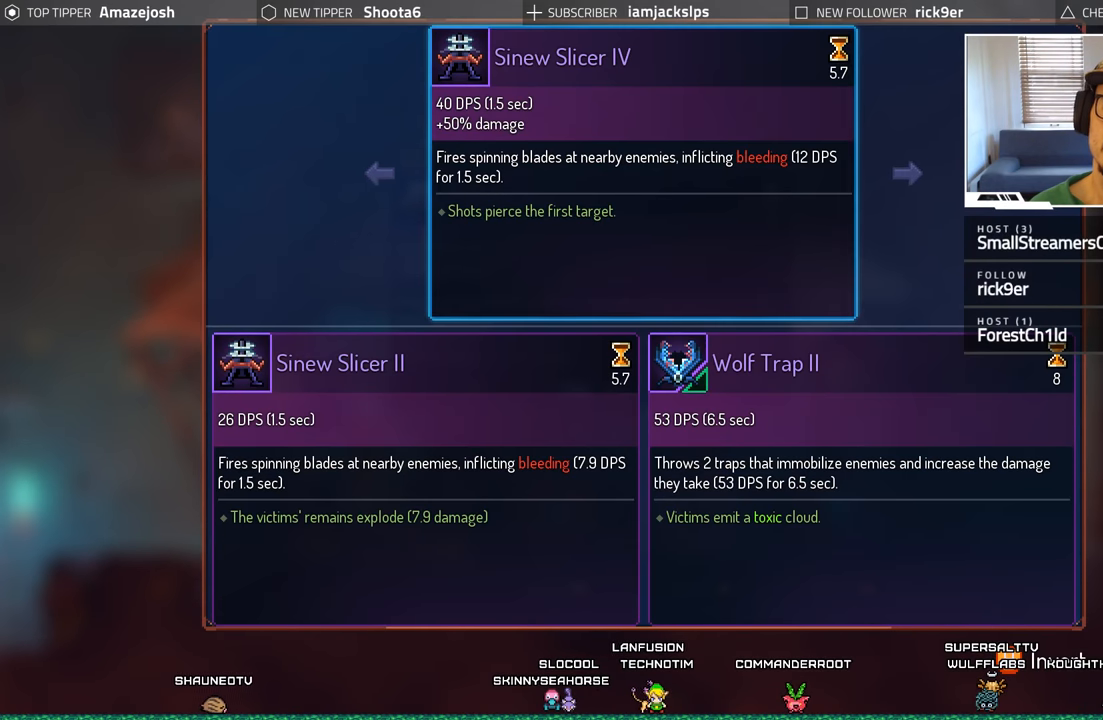
{"buttons": [], "left_stick": "center", "right_stick": "center", "events": []}
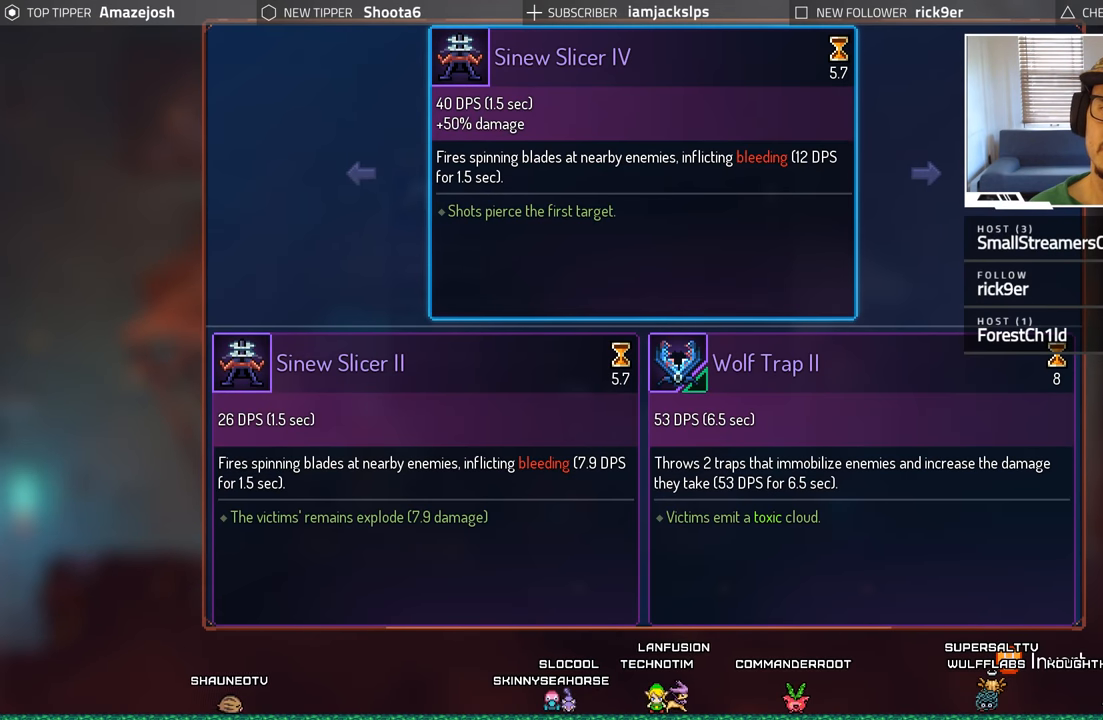
{"buttons": [], "left_stick": "center", "right_stick": "center", "events": [[183, "DPAD_LEFT", "down"], [300, "DPAD_LEFT", "up"]]}
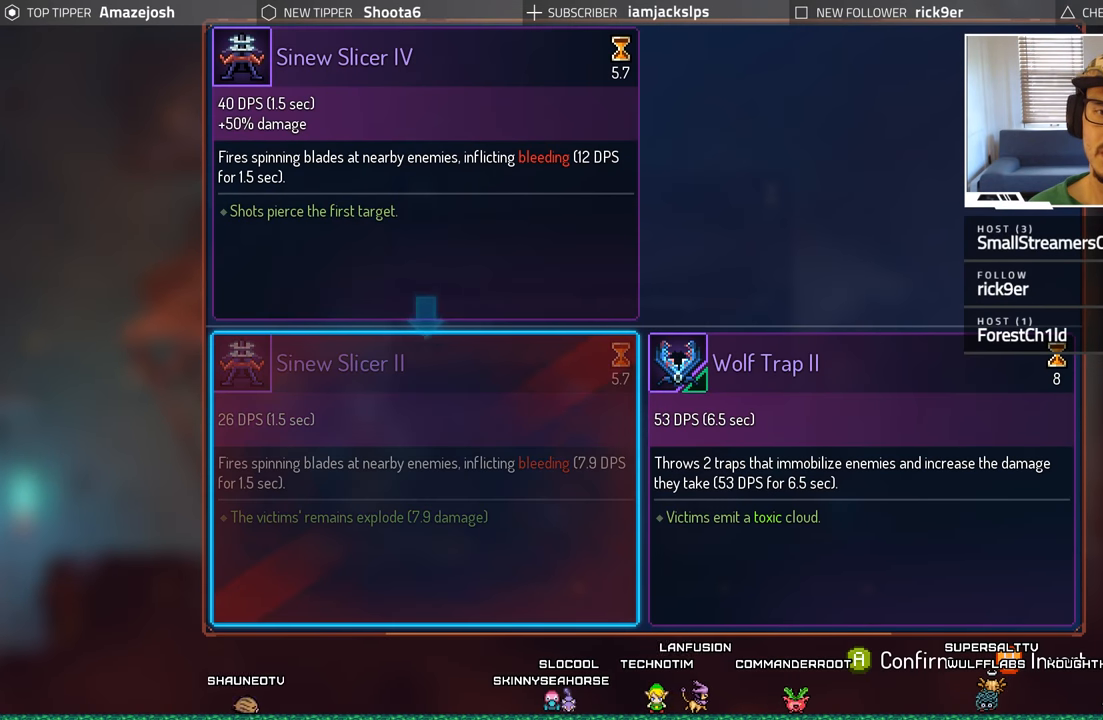
{"buttons": [], "left_stick": "center", "right_stick": "center", "events": [[116, "A", "down"], [250, "A", "up"]]}
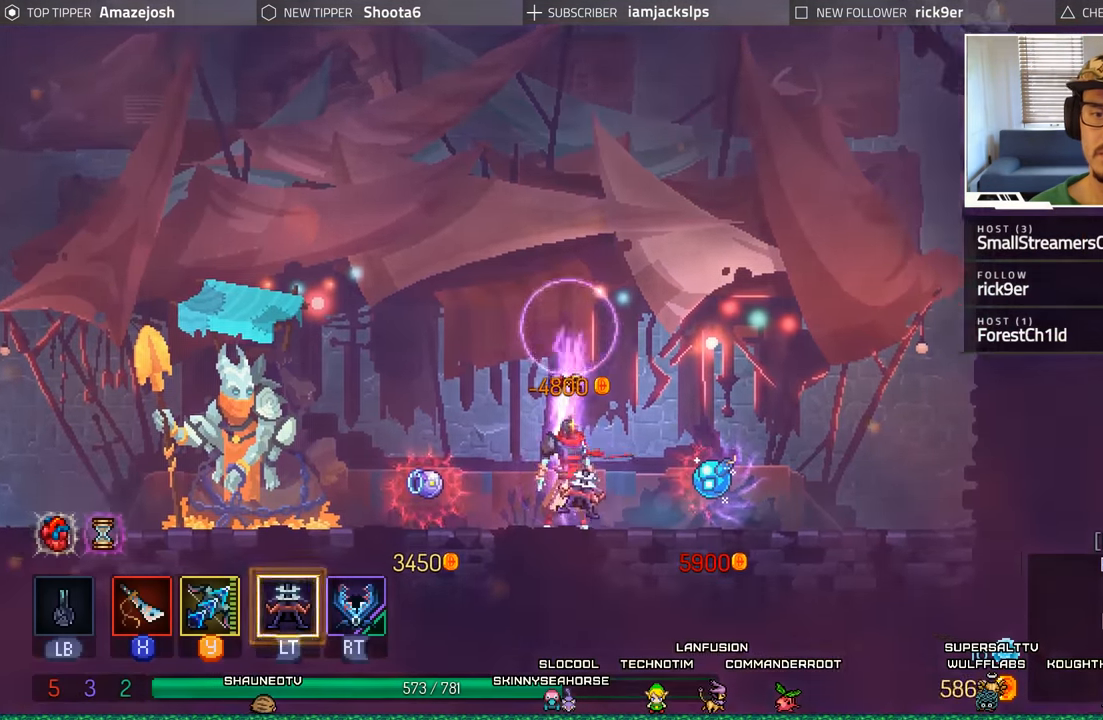
{"buttons": [], "left_stick": "center", "right_stick": "center", "events": []}
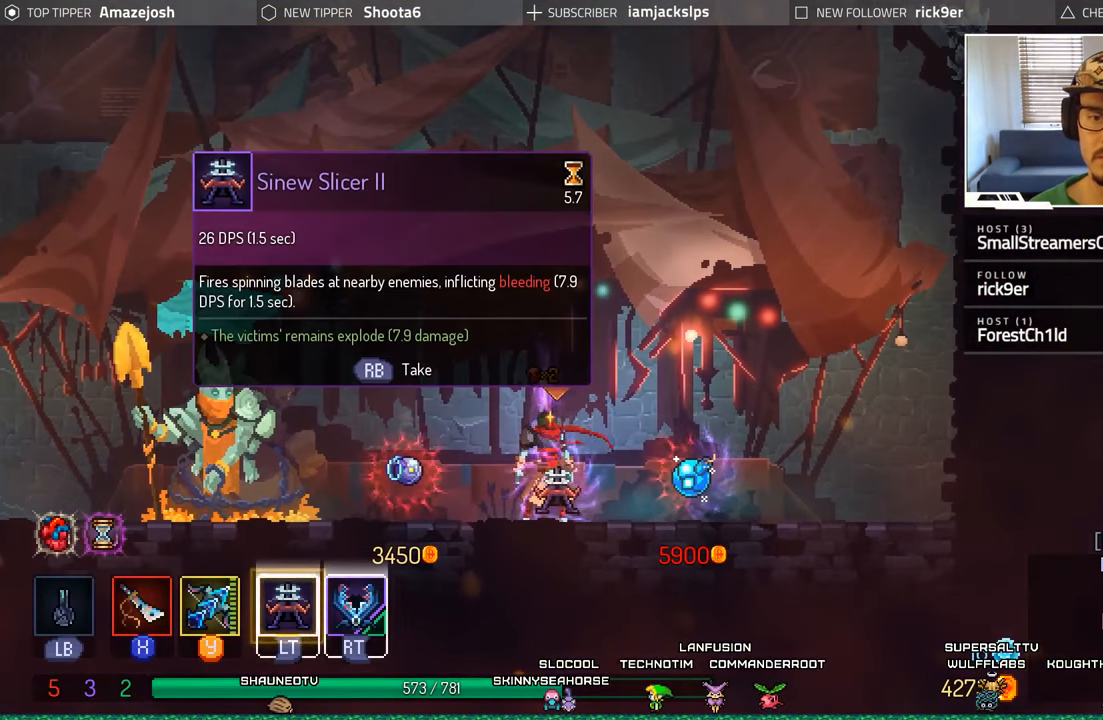
{"buttons": [], "left_stick": "center", "right_stick": "center", "events": [[33, "DPAD_RIGHT", "down"], [450, "DPAD_RIGHT", "up"]]}
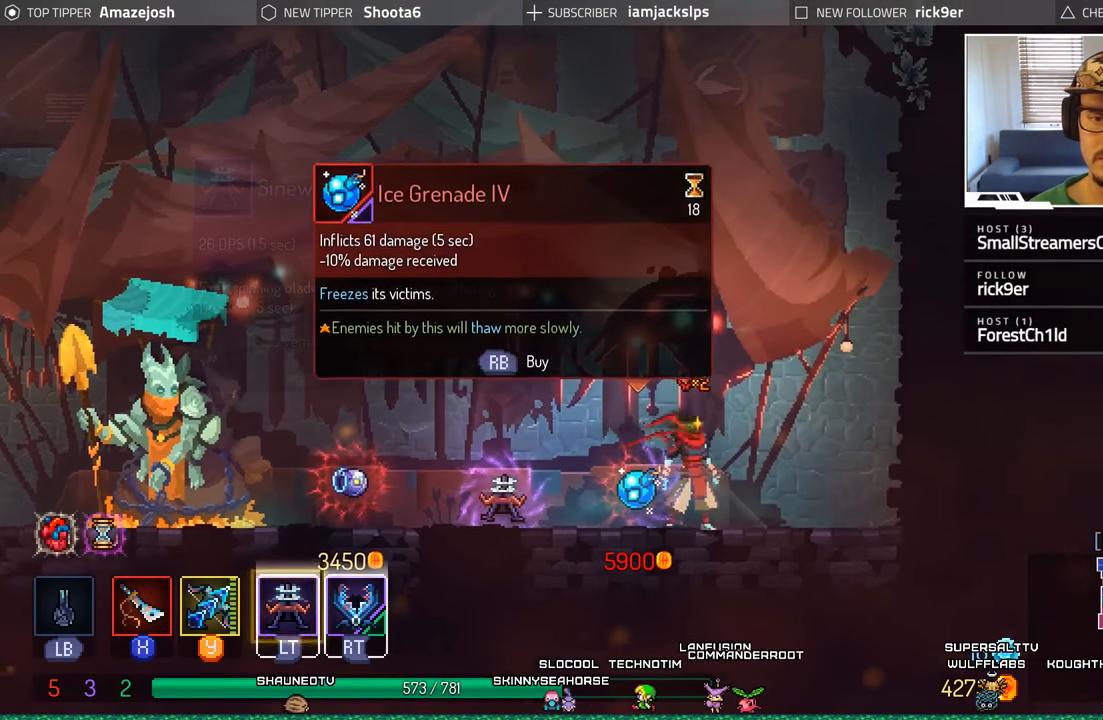
{"buttons": ["DPAD_LEFT"], "left_stick": "center", "right_stick": "center", "events": [[150, "DPAD_LEFT", "down"]]}
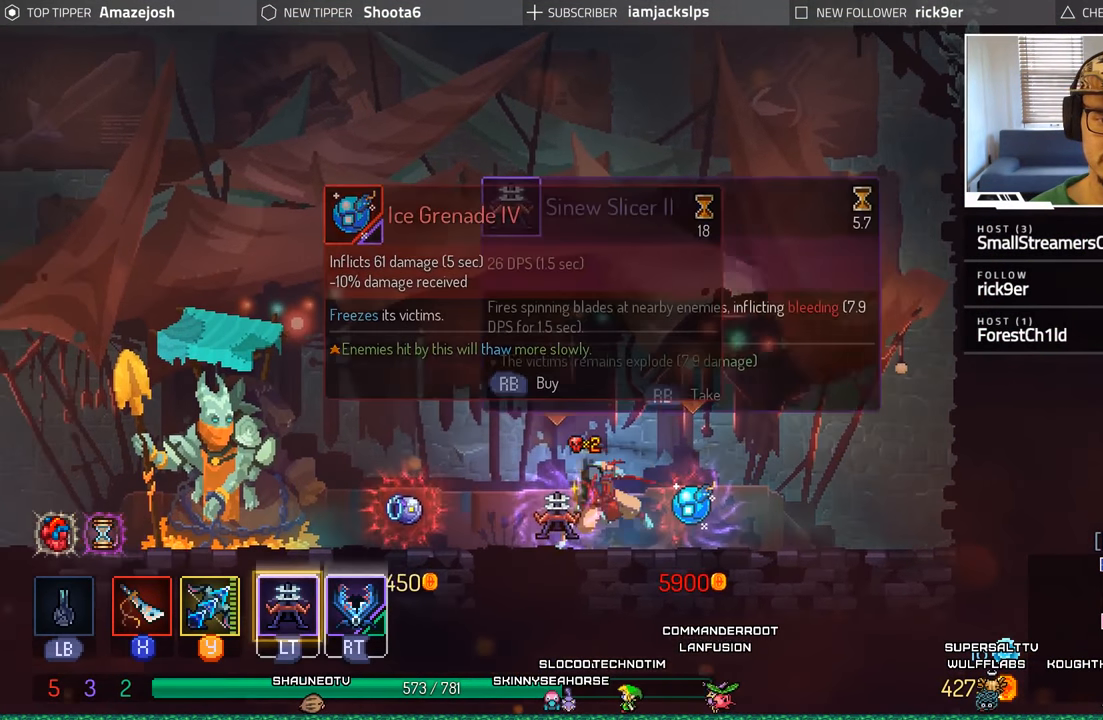
{"buttons": ["DPAD_LEFT"], "left_stick": "center", "right_stick": "center", "events": [[16, "B", "down"], [116, "B", "up"], [200, "B", "down"], [316, "B", "up"]]}